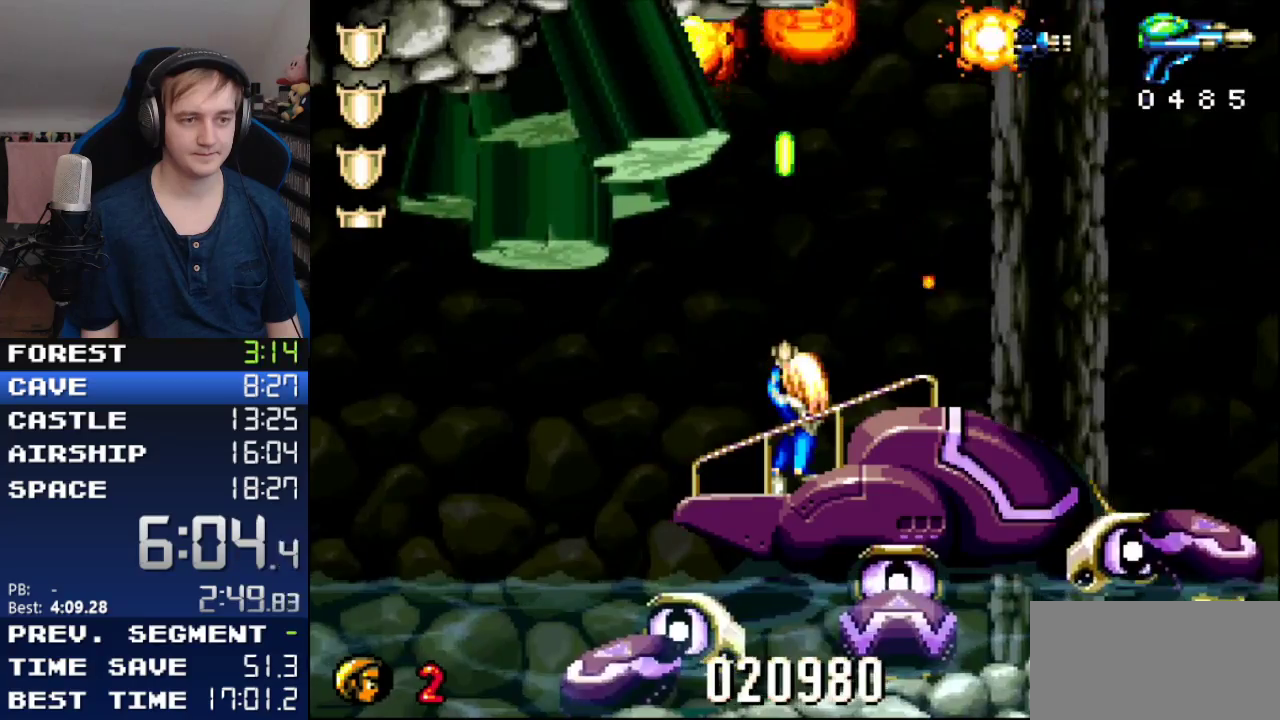
Gameplay with a controller (Nintendo layout); each line is a JSON object with the inputs held at the frame after it (dt_ms = milliseconds from this image to that frame). "events" lists button and stick changes between this image and that frame as [ms after this image, input, new state], when the widget could be followed in between. Not read: L3 R3 SELECT START.
{"dt_ms": 500, "buttons": ["Y", "R1", "DPAD_UP", "DPAD_LEFT"]}
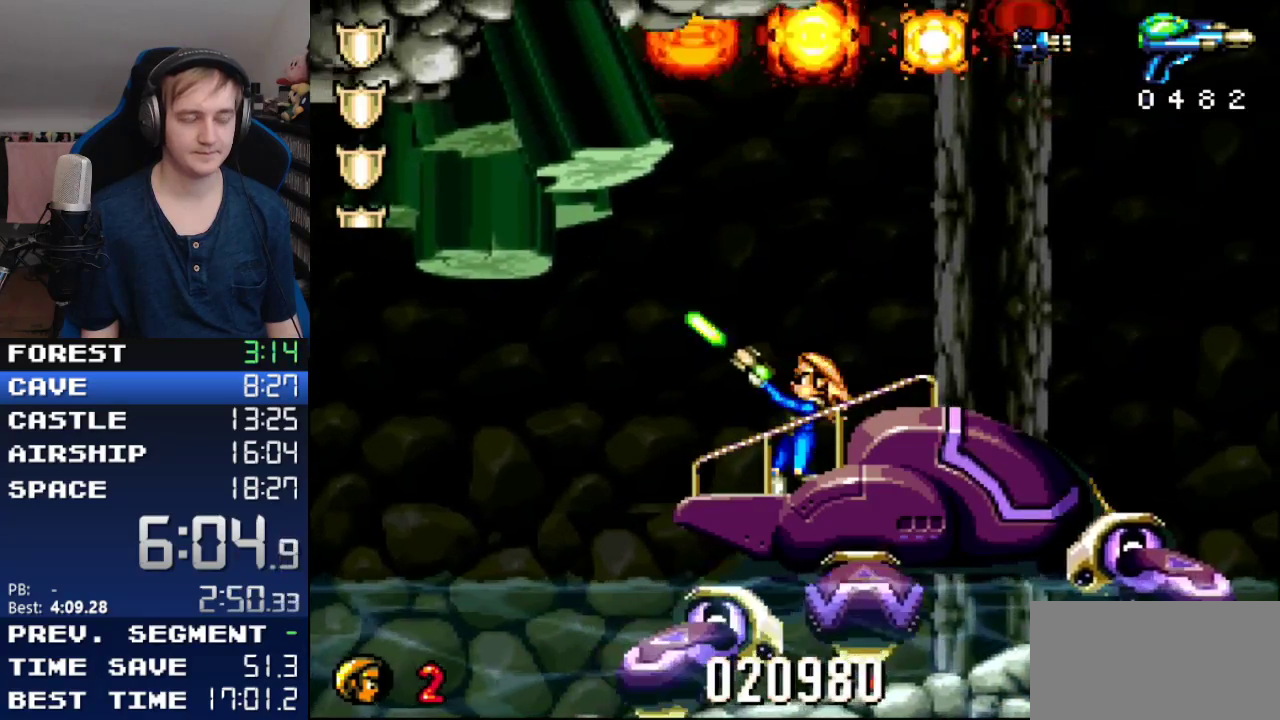
{"dt_ms": 500, "buttons": ["Y", "R1", "DPAD_UP", "DPAD_LEFT"], "events": []}
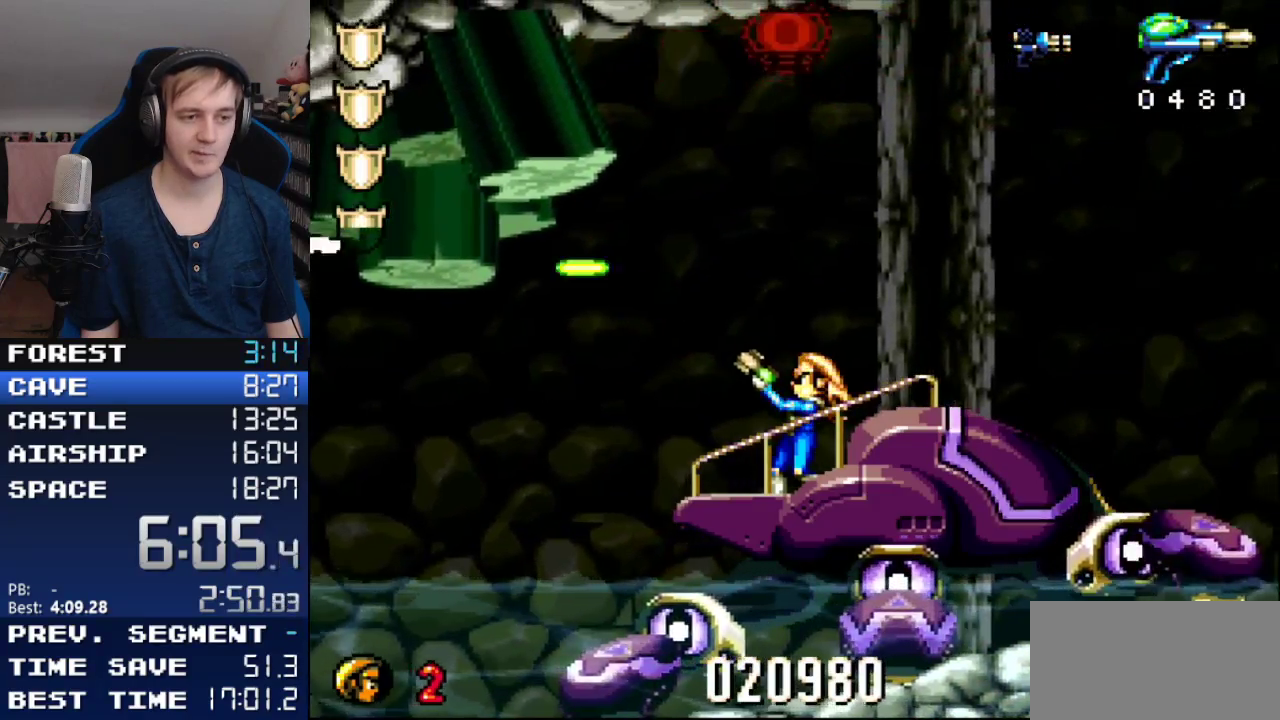
{"dt_ms": 1000, "buttons": ["Y", "R1", "DPAD_UP", "DPAD_LEFT"]}
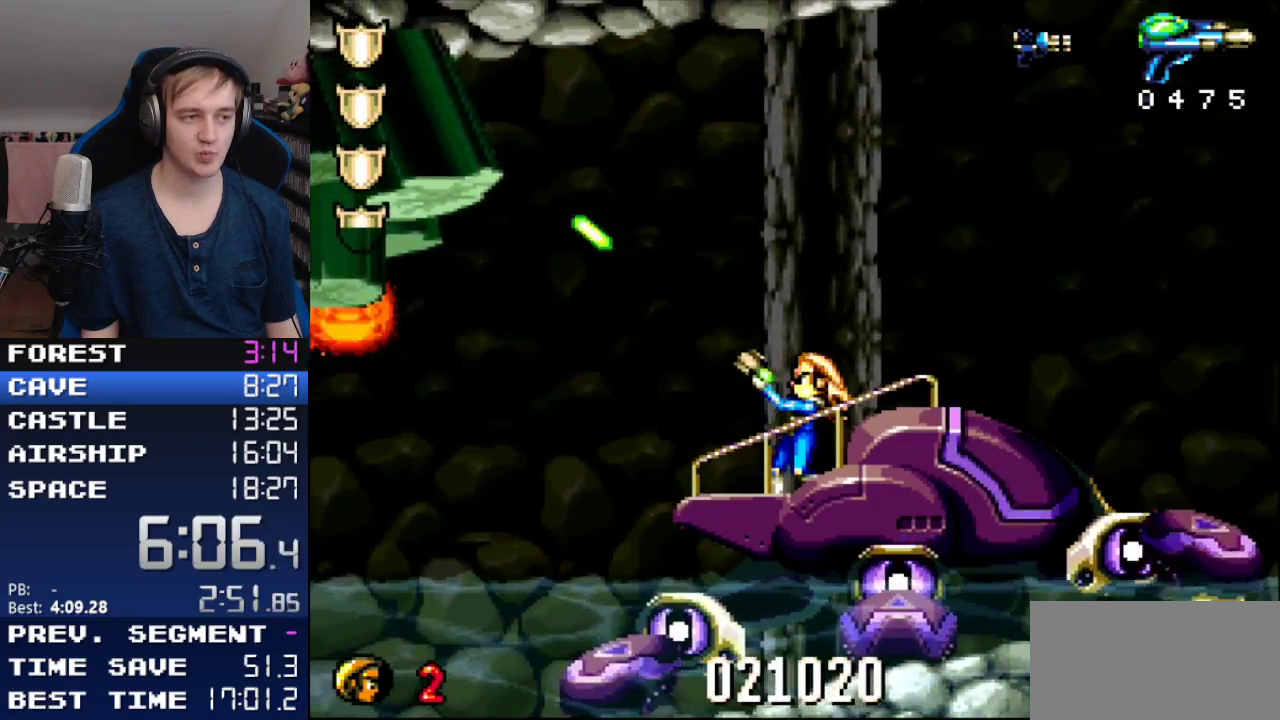
{"dt_ms": 500, "buttons": ["Y", "R1", "DPAD_UP"], "events": [[183, "DPAD_LEFT", "up"]]}
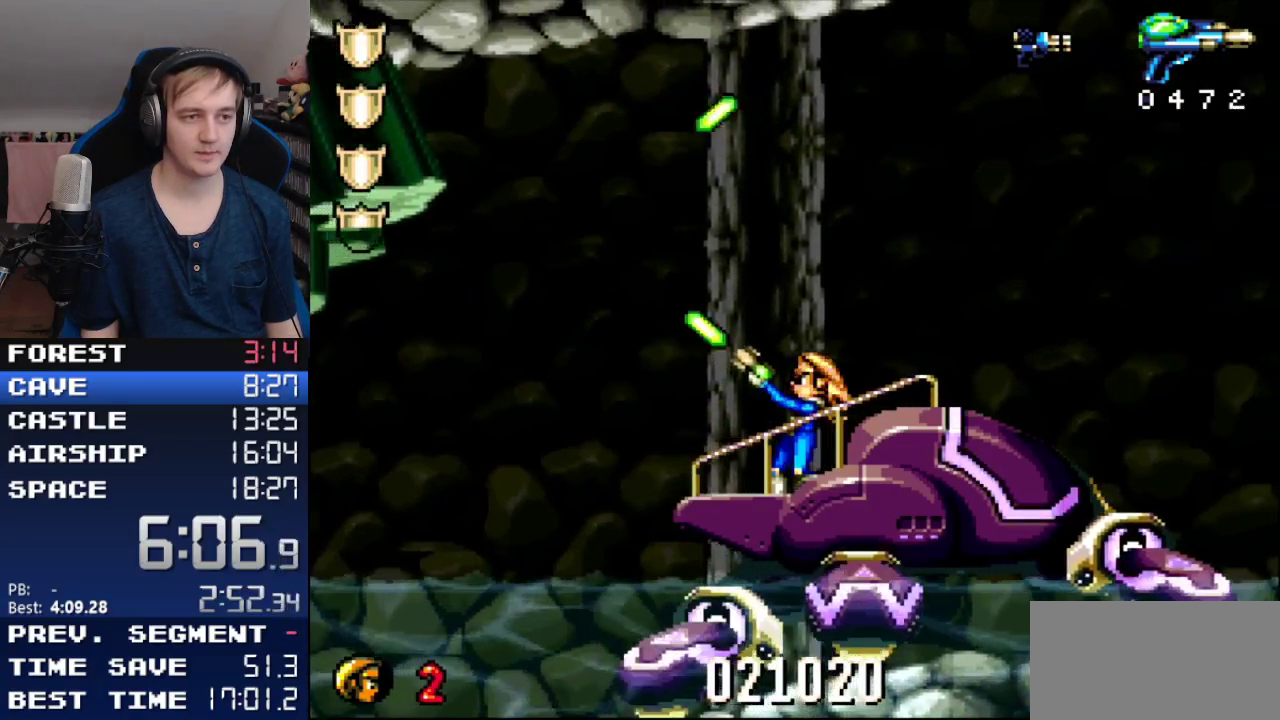
{"dt_ms": 500, "buttons": ["Y", "R1", "DPAD_UP", "DPAD_LEFT"], "events": [[67, "DPAD_LEFT", "down"]]}
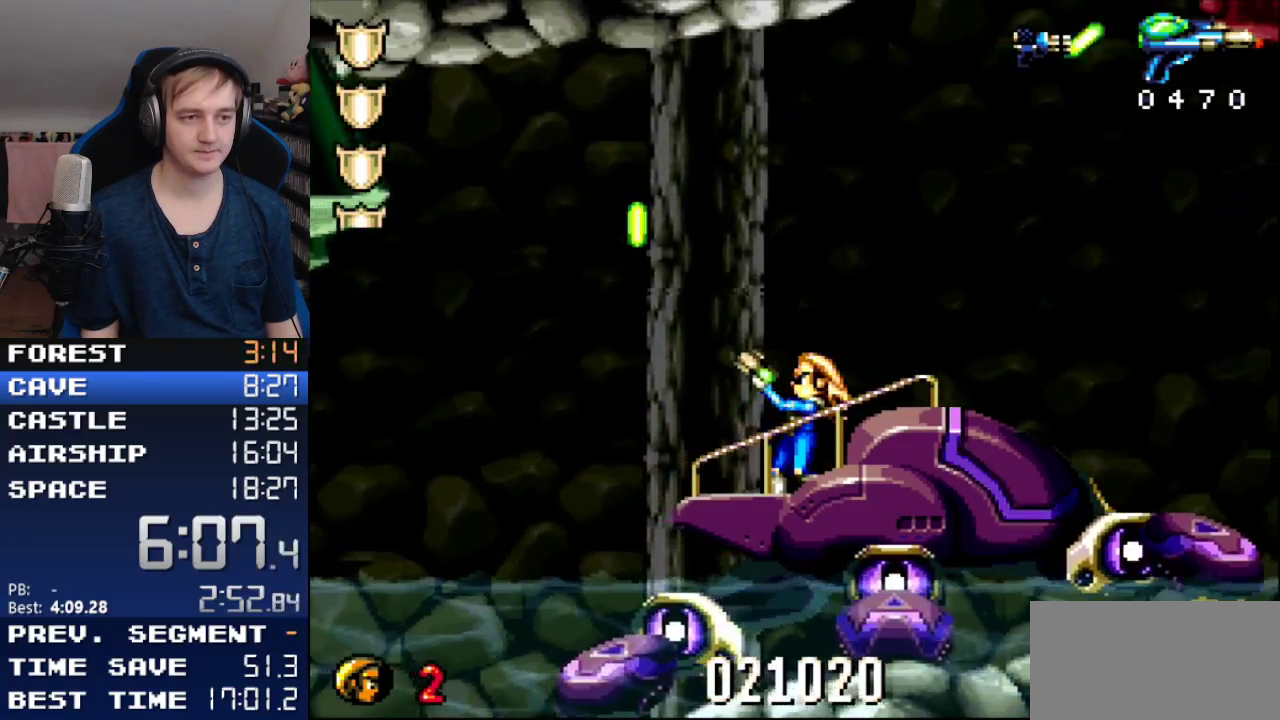
{"dt_ms": 500, "buttons": ["Y", "R1", "DPAD_UP", "DPAD_LEFT"], "events": []}
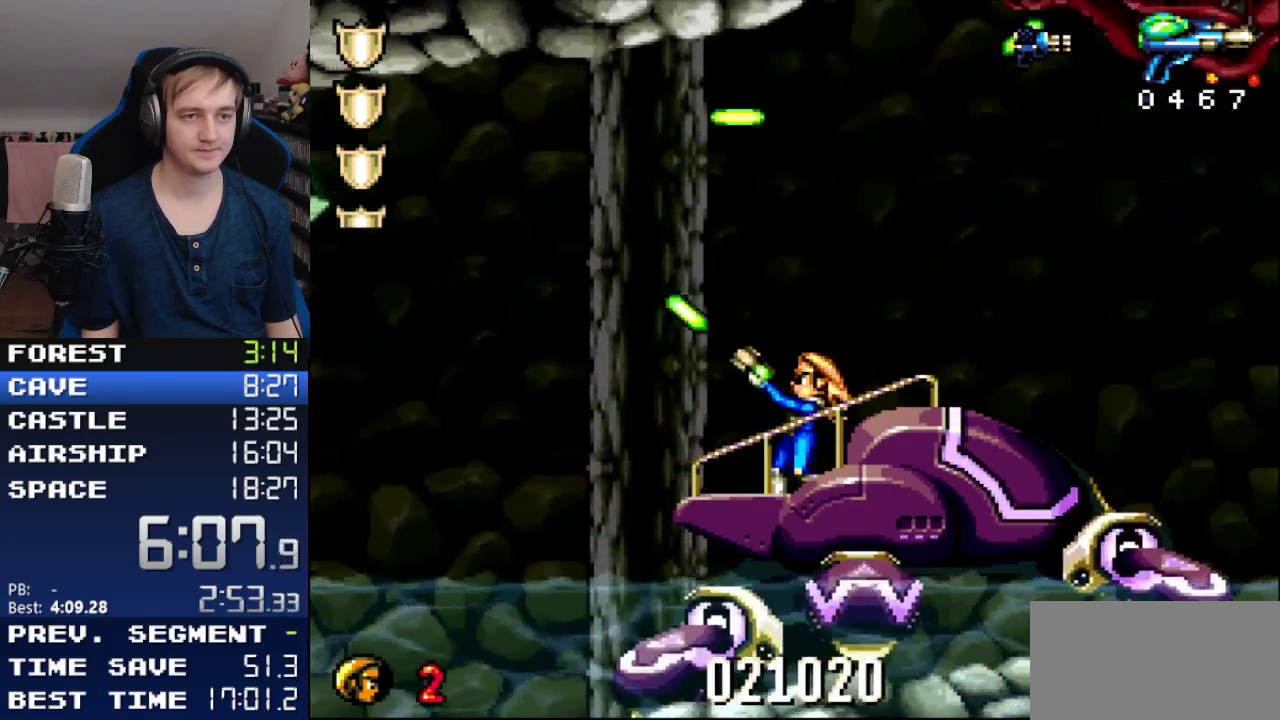
{"dt_ms": 500, "buttons": ["Y", "R1", "DPAD_UP"]}
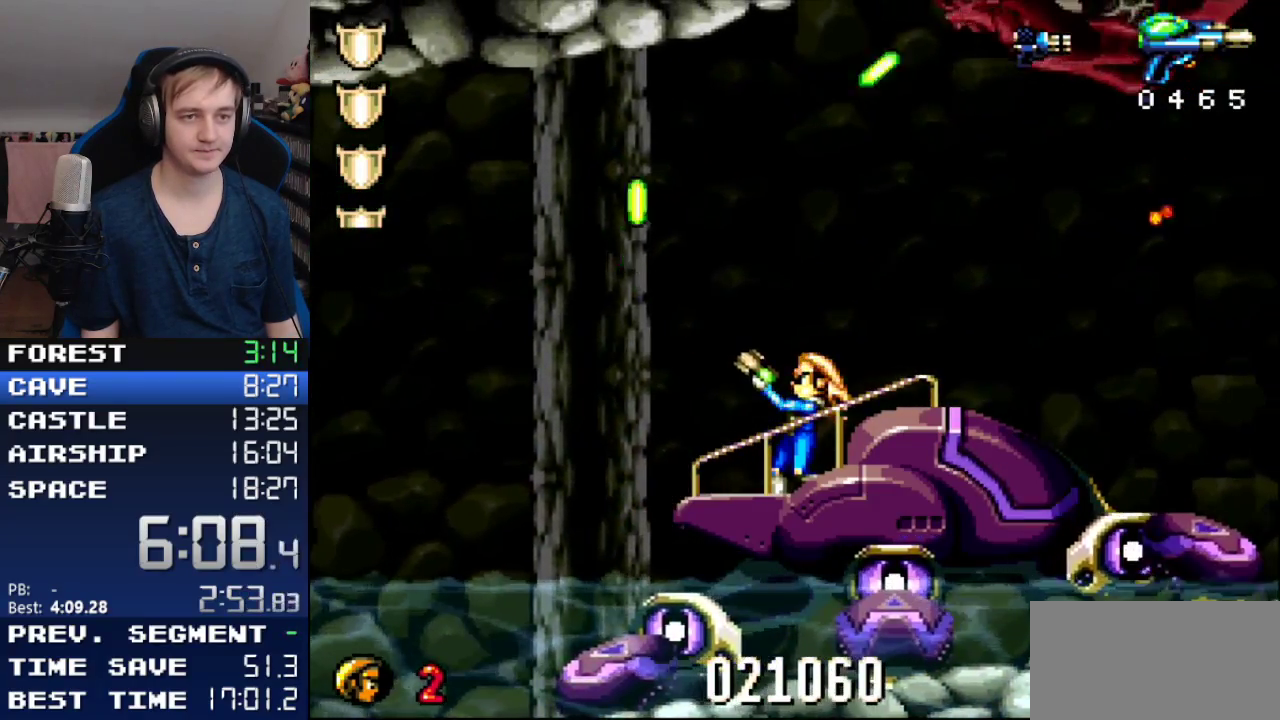
{"dt_ms": 500, "buttons": ["Y", "R1", "DPAD_UP"]}